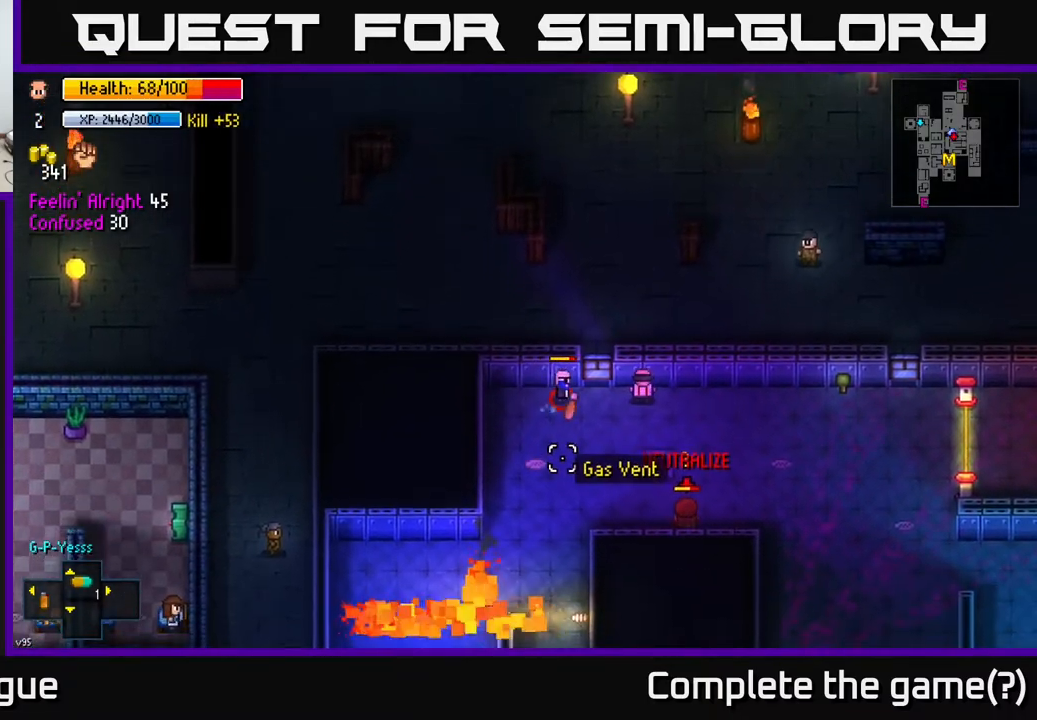
Gameplay with a controller (Xbox layout); each line is a JSON object with the inputs held at the frame after it. "events" lists button and stick changes between this image and that frame as [ms after this image, input, new state], when the widget could be followed in between.
{"buttons": [], "left_stick": "up", "right_stick": "left", "events": [[250, "left_stick", "up"], [333, "right_stick", "left"]]}
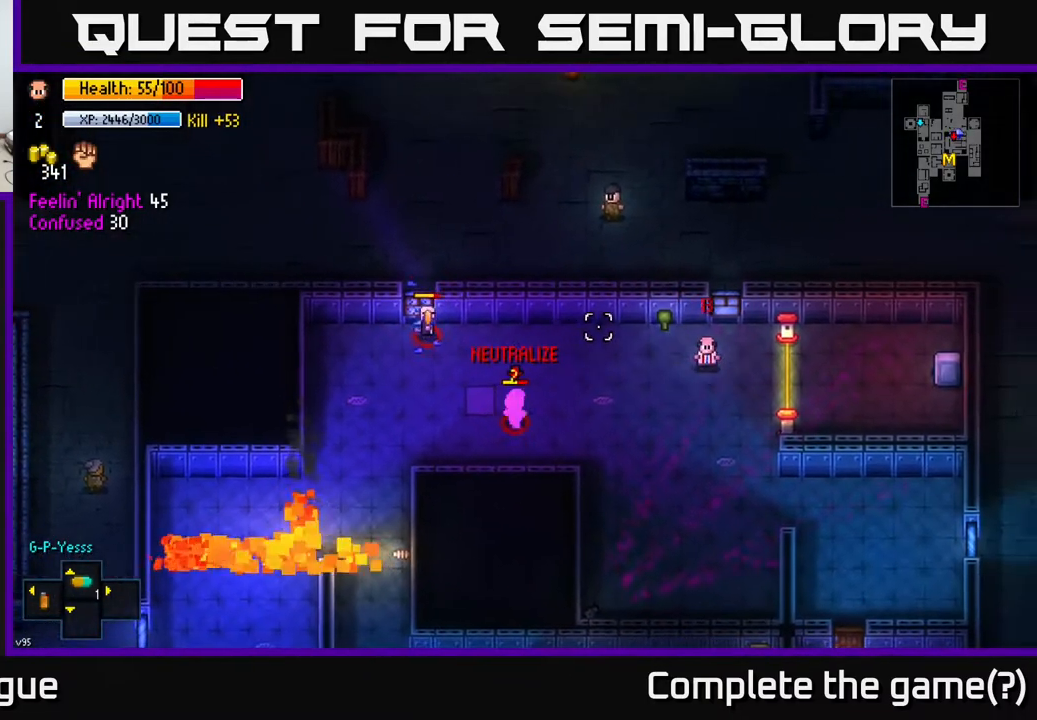
{"buttons": [], "left_stick": "center", "right_stick": "left", "events": [[117, "R2", "down"], [117, "left_stick", "up-right"], [217, "R2", "up"], [350, "left_stick", "center"]]}
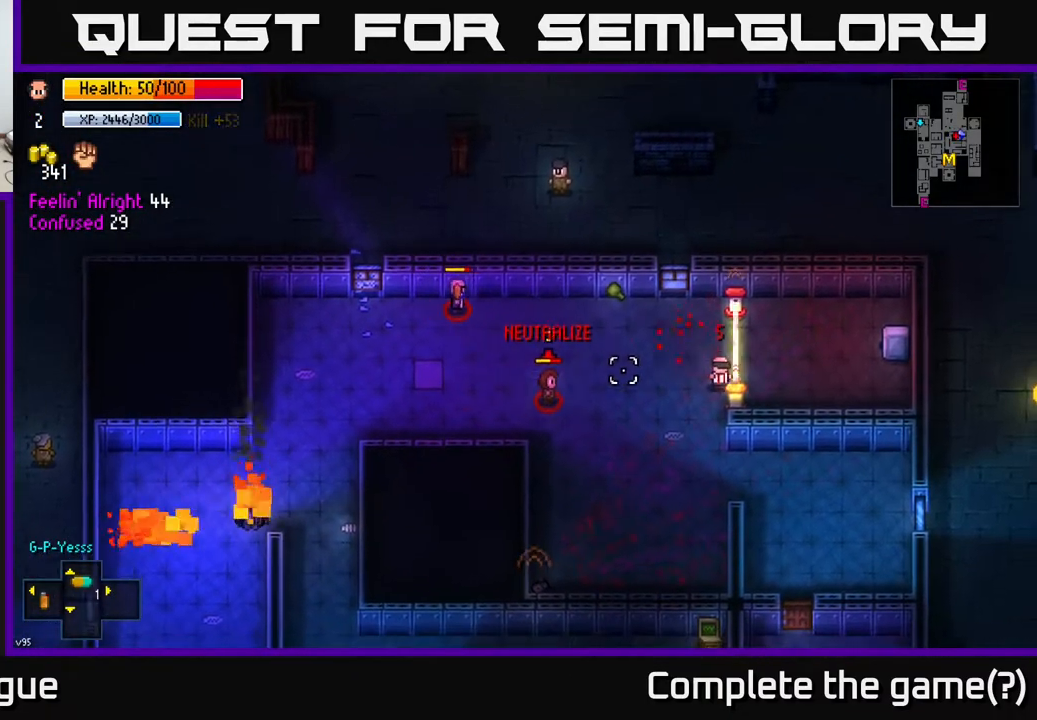
{"buttons": [], "left_stick": "up", "right_stick": "left", "events": [[67, "left_stick", "up"], [383, "R2", "down"], [500, "R2", "up"]]}
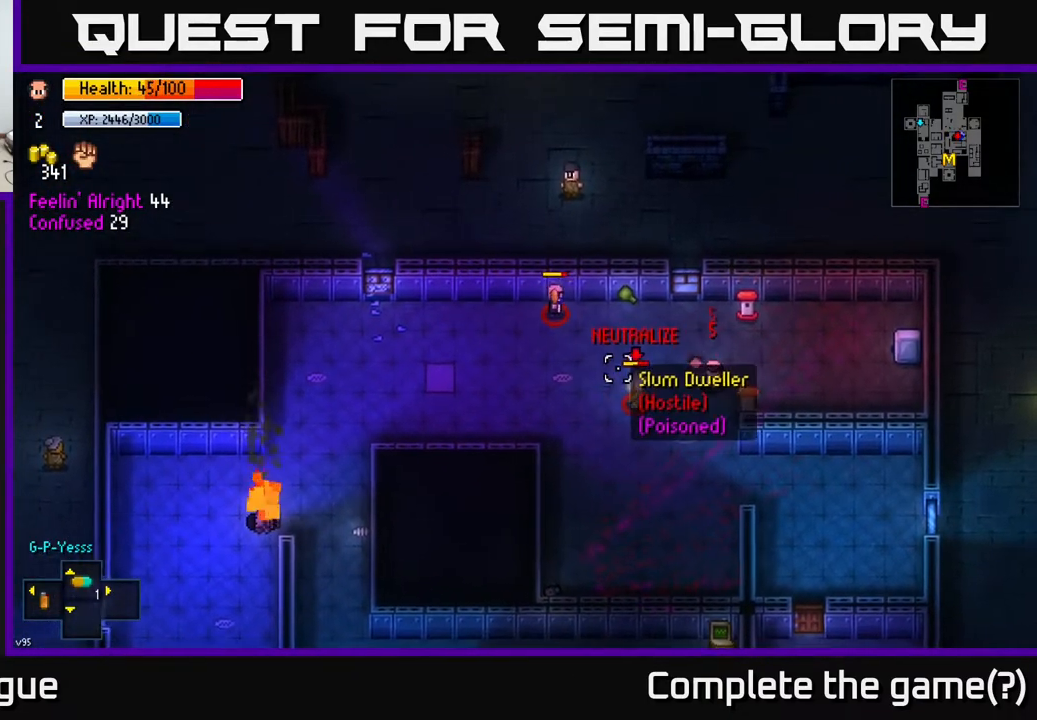
{"buttons": ["R2"], "left_stick": "up-right", "right_stick": "left", "events": [[33, "left_stick", "up-right"], [150, "left_stick", "right"], [250, "R2", "down"], [350, "R2", "up"], [467, "left_stick", "up-right"], [500, "R2", "down"]]}
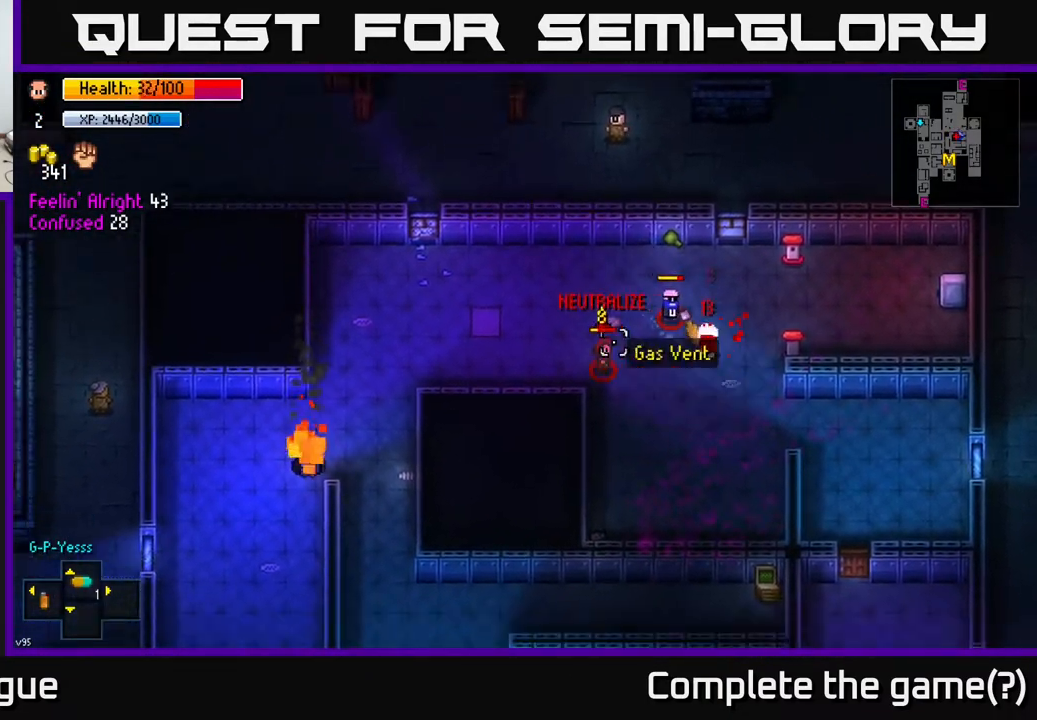
{"buttons": [], "left_stick": "down-left", "right_stick": "left", "events": [[133, "R2", "up"], [167, "left_stick", "up"], [300, "R2", "down"], [383, "left_stick", "down-left"], [400, "R2", "up"]]}
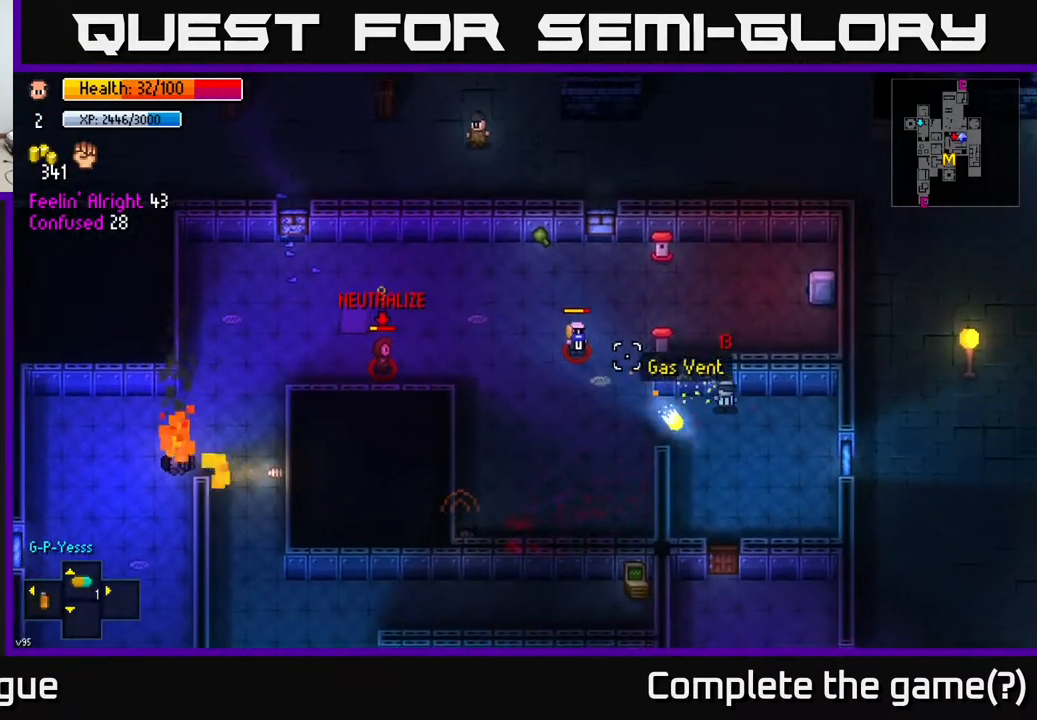
{"buttons": [], "left_stick": "left", "right_stick": "left", "events": [[33, "left_stick", "center"], [83, "left_stick", "right"], [483, "left_stick", "left"]]}
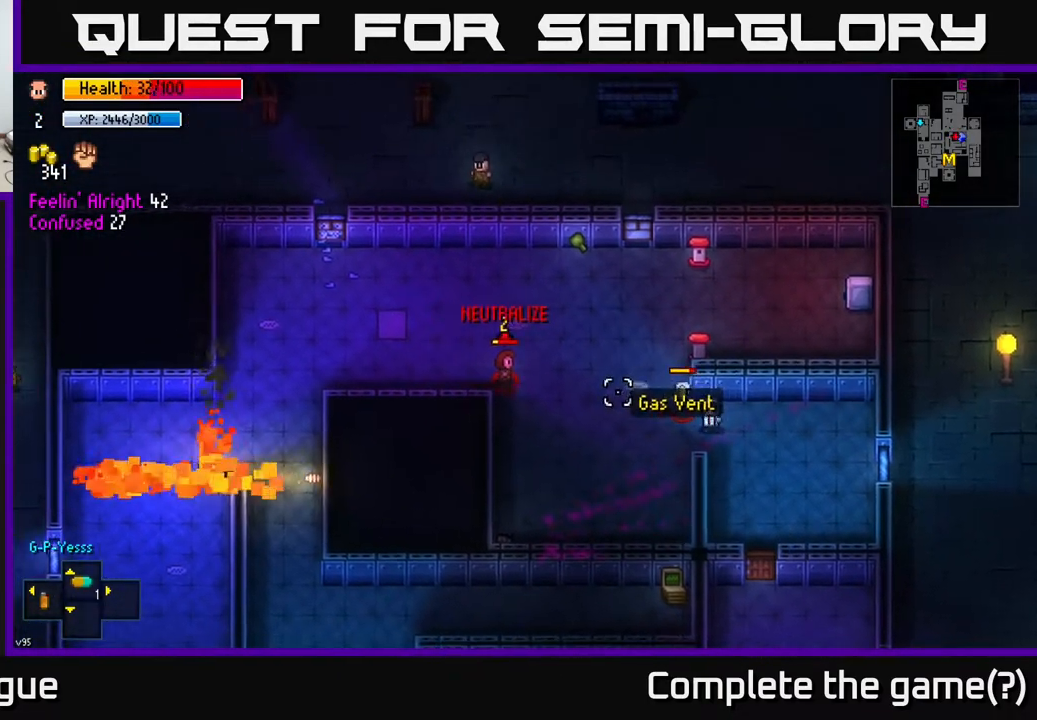
{"buttons": [], "left_stick": "right", "right_stick": "left", "events": [[17, "R2", "down"], [117, "R2", "up"], [117, "left_stick", "center"], [333, "left_stick", "right"]]}
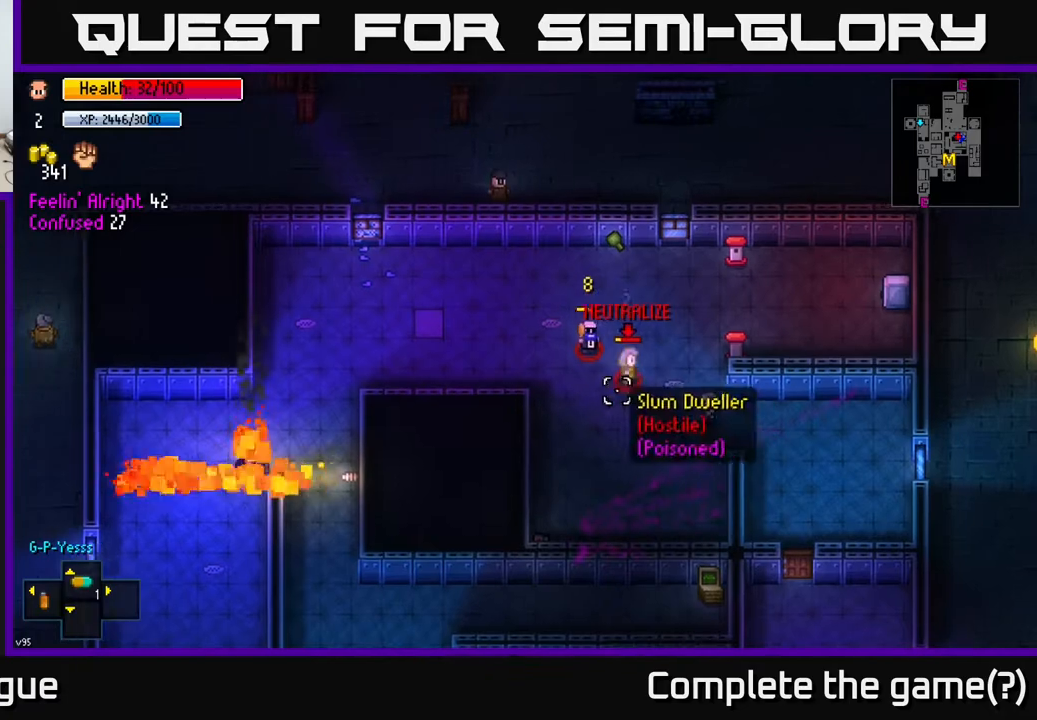
{"buttons": [], "left_stick": "left", "right_stick": "up", "events": [[267, "R2", "down"], [267, "left_stick", "left"], [367, "right_stick", "up"], [400, "R2", "up"]]}
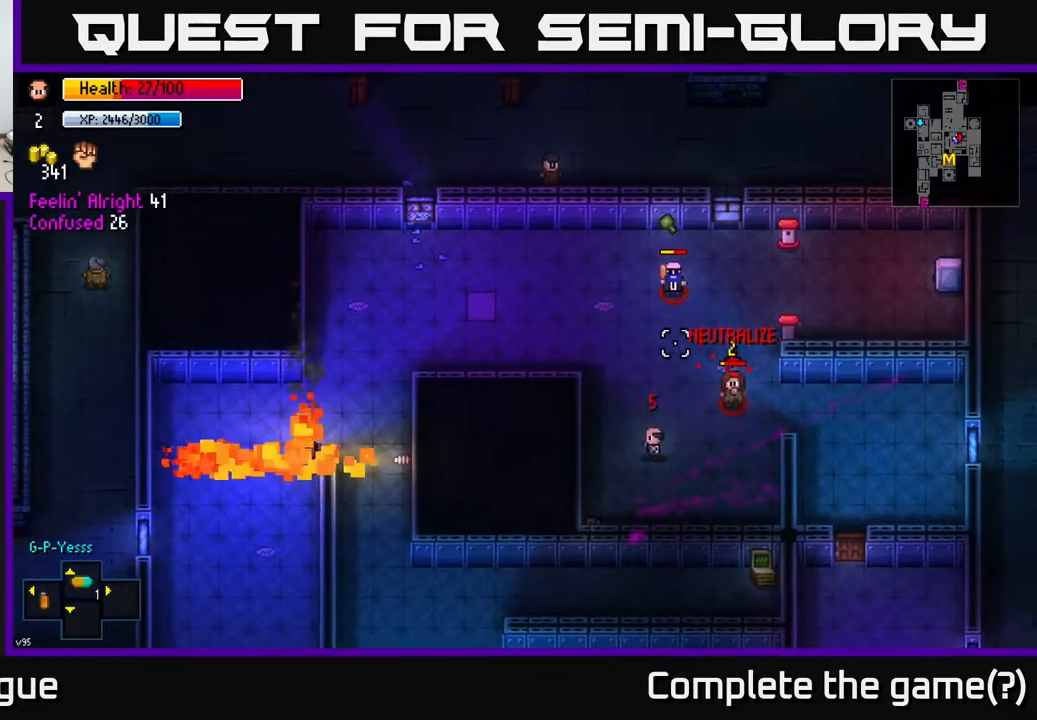
{"buttons": [], "left_stick": "down", "right_stick": "up-right", "events": [[150, "right_stick", "up-right"], [317, "left_stick", "down"]]}
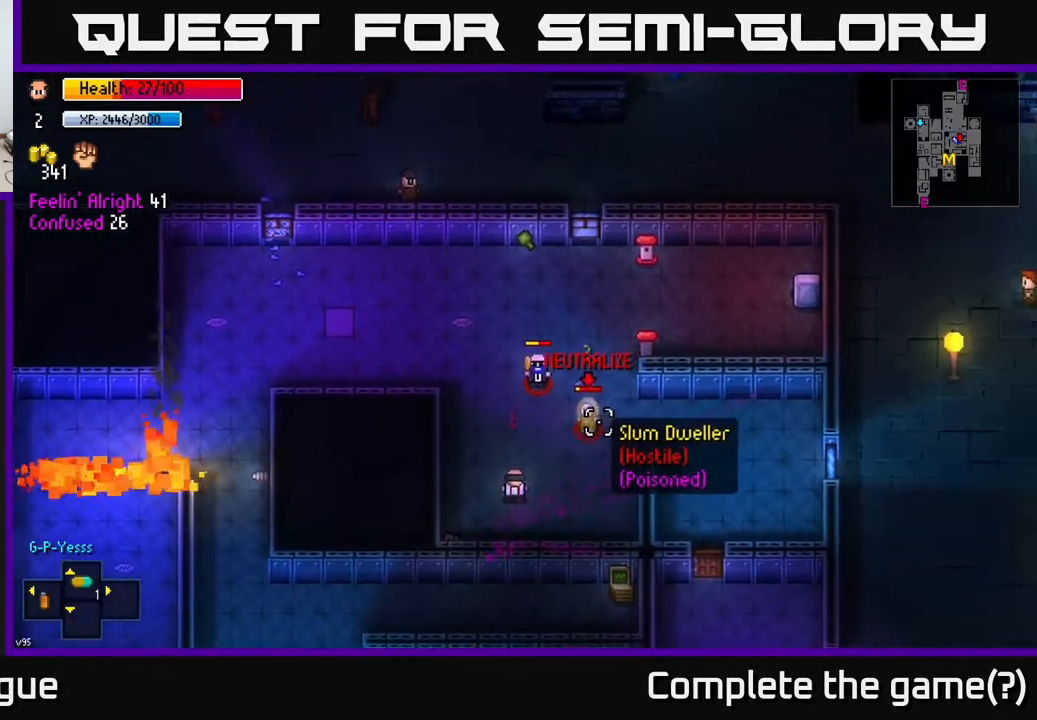
{"buttons": [], "left_stick": "down-left", "right_stick": "up-right", "events": [[200, "R2", "down"], [267, "left_stick", "down-left"], [300, "R2", "up"]]}
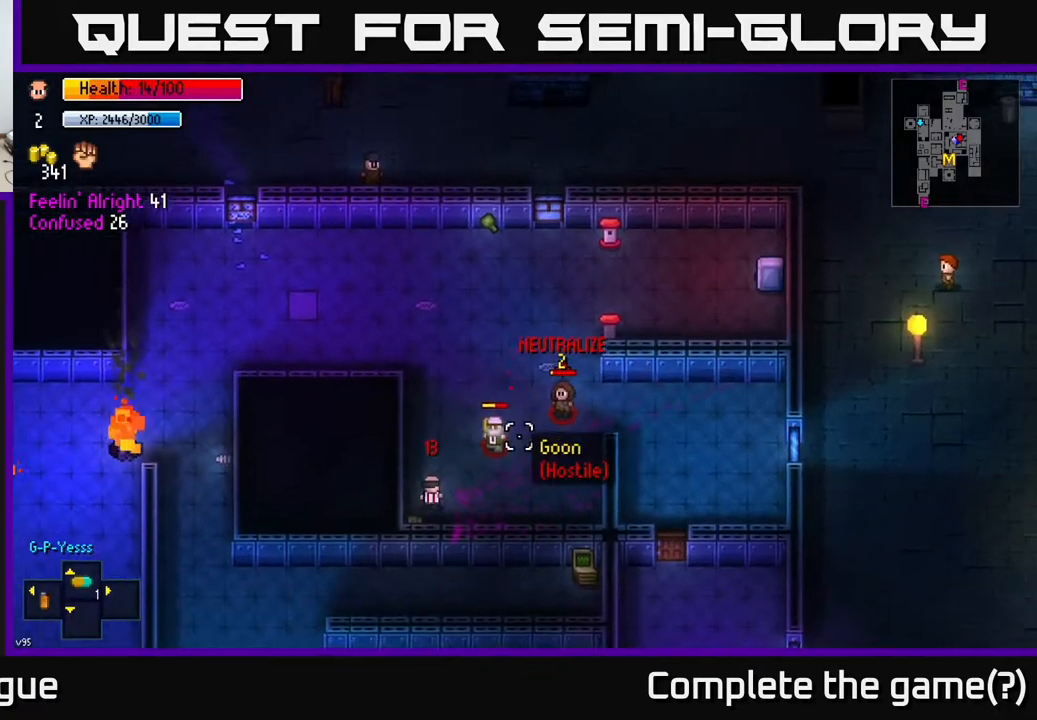
{"buttons": ["R2"], "left_stick": "center", "right_stick": "up-right", "events": [[50, "left_stick", "center"], [167, "left_stick", "down-right"], [267, "R2", "down"], [333, "left_stick", "center"], [383, "R2", "up"], [500, "R2", "down"]]}
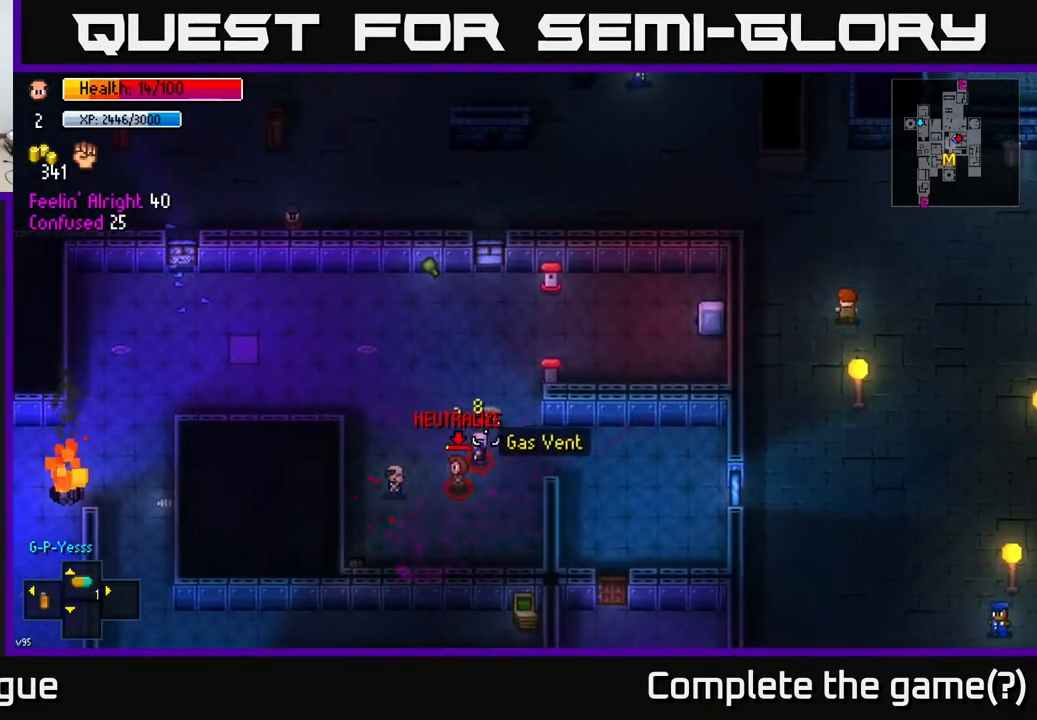
{"buttons": [], "left_stick": "center", "right_stick": "right", "events": [[33, "right_stick", "right"], [83, "R2", "up"], [200, "R2", "down"], [283, "R2", "up"]]}
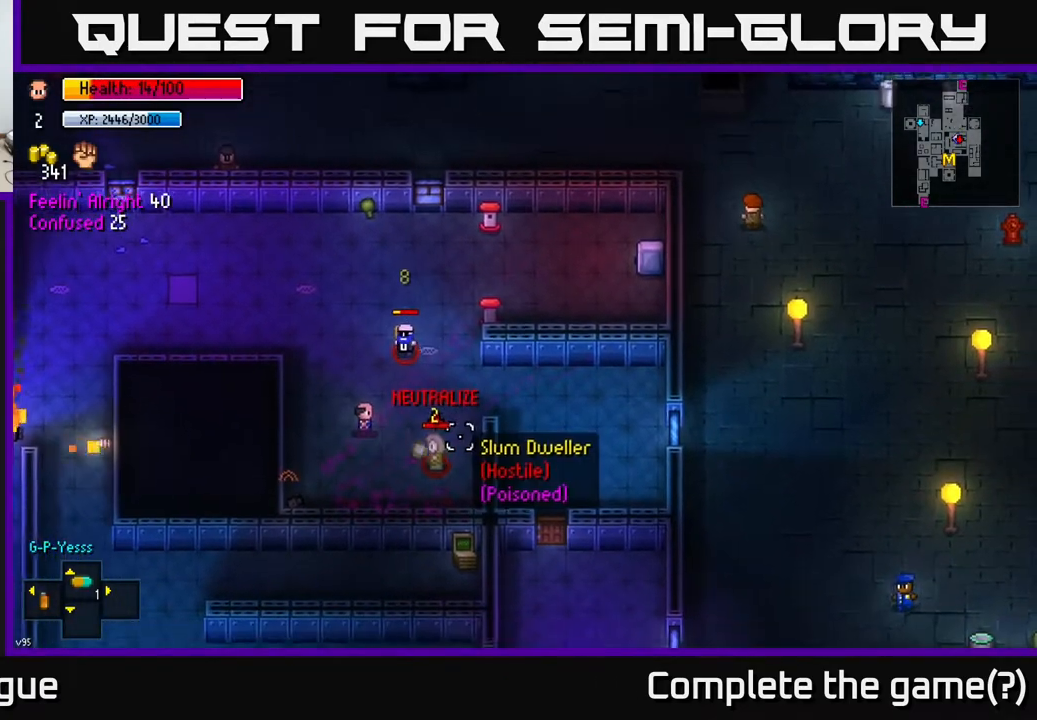
{"buttons": ["R2"], "left_stick": "down-right", "right_stick": "right", "events": [[67, "left_stick", "down-right"], [167, "left_stick", "right"], [233, "R2", "down"], [367, "R2", "up"], [467, "R2", "down"], [500, "left_stick", "down-right"]]}
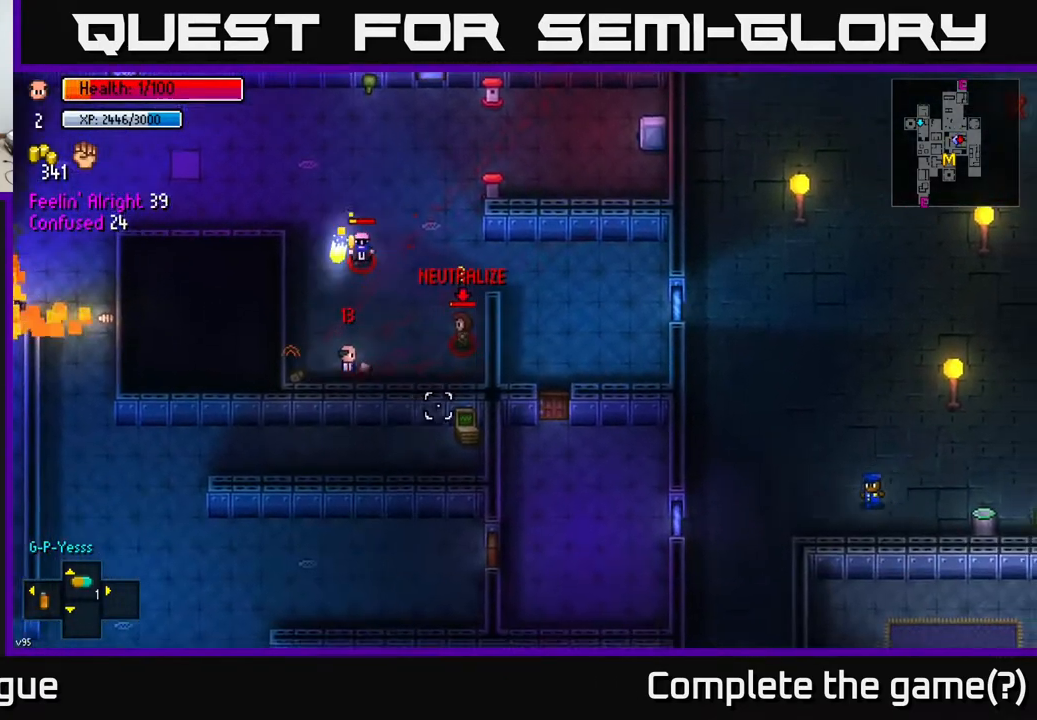
{"buttons": ["R2"], "left_stick": "center", "right_stick": "up-right", "events": [[50, "R2", "up"], [183, "left_stick", "right"], [200, "R2", "down"], [250, "right_stick", "up-right"], [300, "R2", "up"], [433, "R2", "down"], [433, "left_stick", "center"]]}
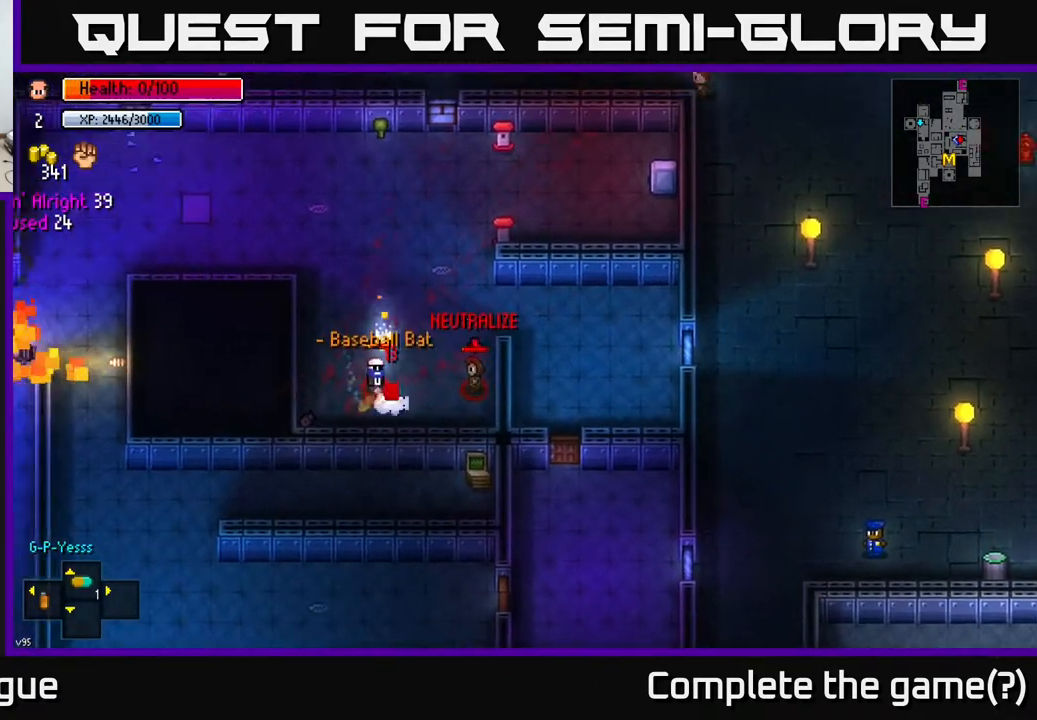
{"buttons": ["R2"], "left_stick": "up-left", "right_stick": "up-left", "events": [[33, "R2", "up"], [50, "right_stick", "right"], [133, "R2", "down"], [150, "left_stick", "left"], [167, "right_stick", "up-right"], [217, "R2", "up"], [317, "R2", "down"], [383, "R2", "up"], [383, "left_stick", "up-left"], [483, "right_stick", "up-left"], [500, "R2", "down"]]}
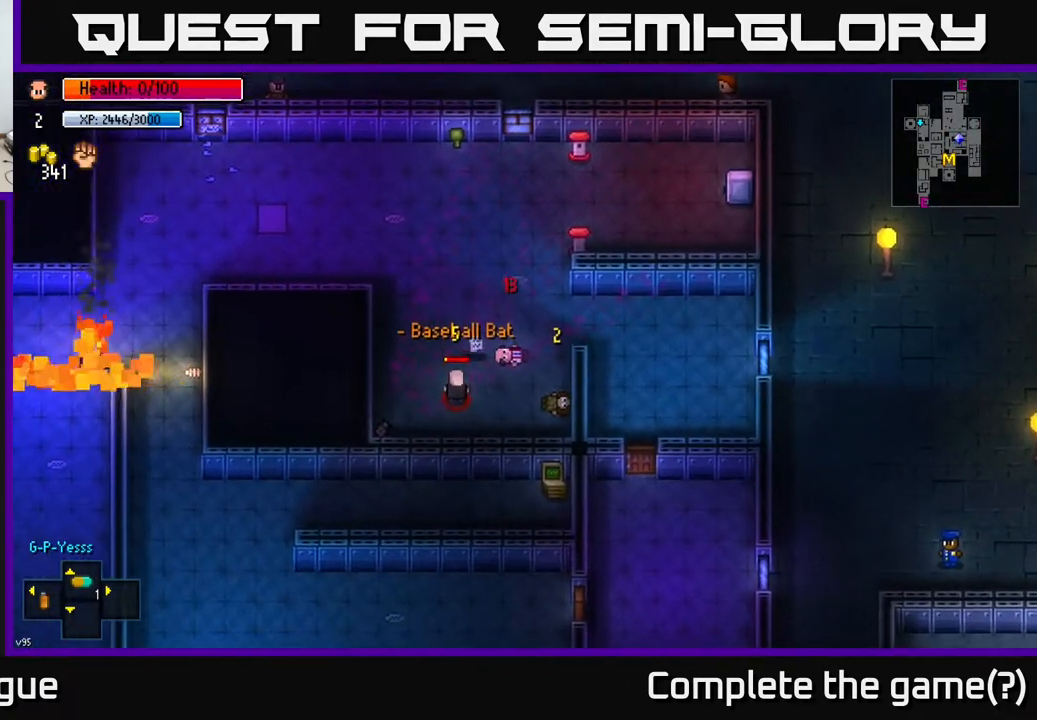
{"buttons": [], "left_stick": "up-right", "right_stick": "up-left", "events": [[100, "R2", "up"], [100, "left_stick", "center"], [383, "left_stick", "up-right"]]}
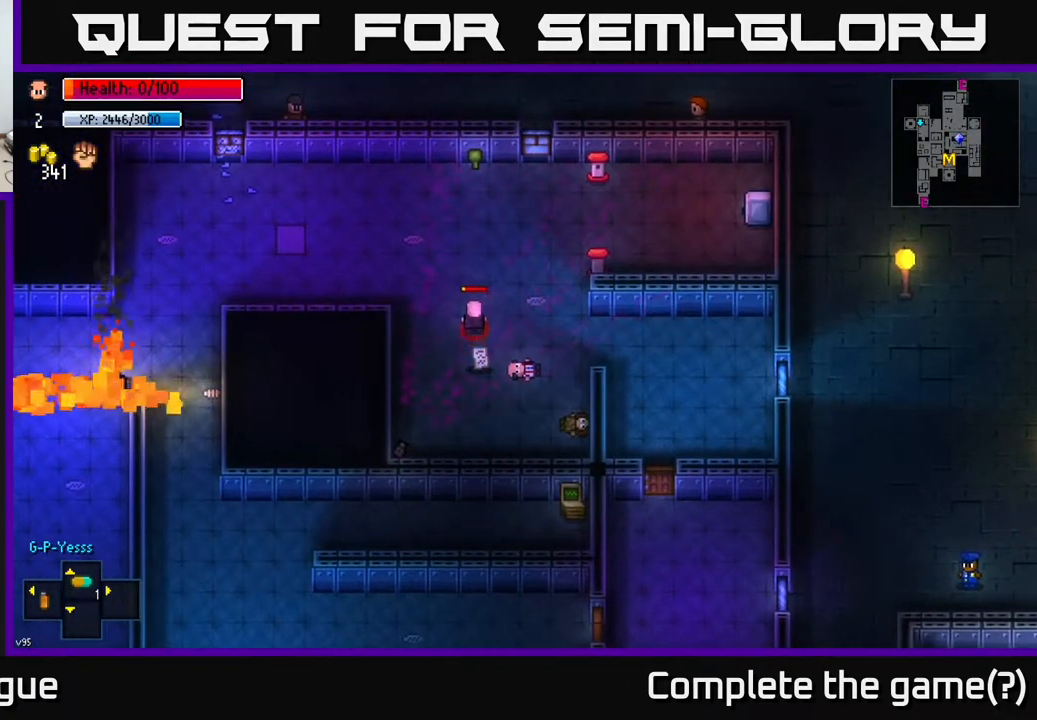
{"buttons": [], "left_stick": "center", "right_stick": "center", "events": [[50, "right_stick", "center"], [117, "left_stick", "center"]]}
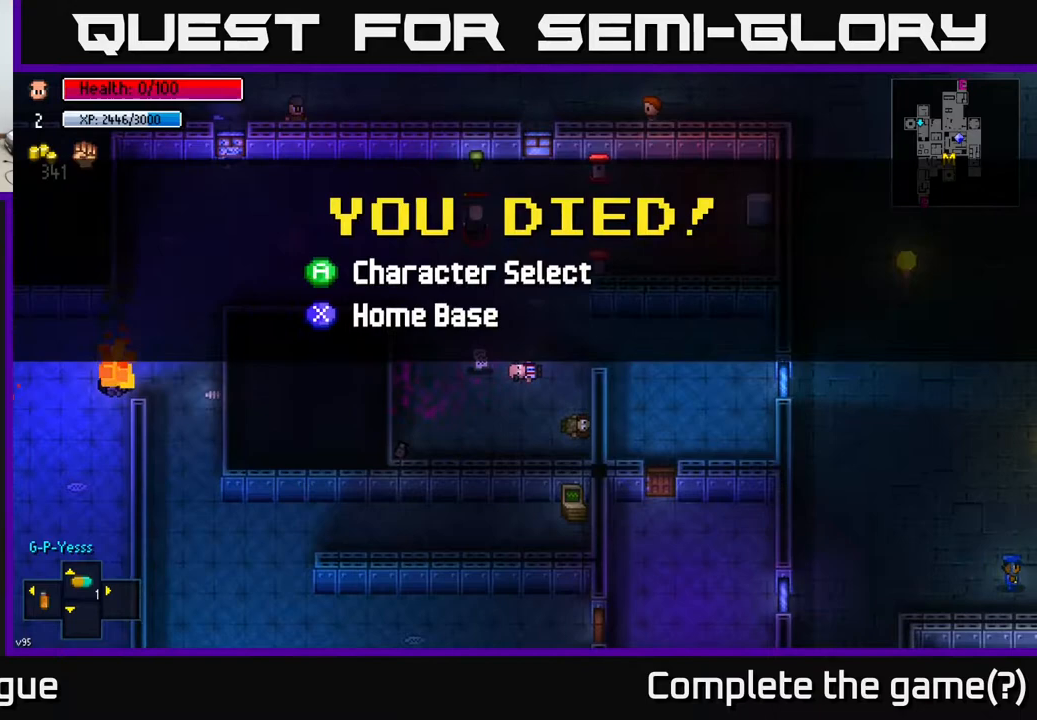
{"buttons": [], "left_stick": "center", "right_stick": "center", "events": []}
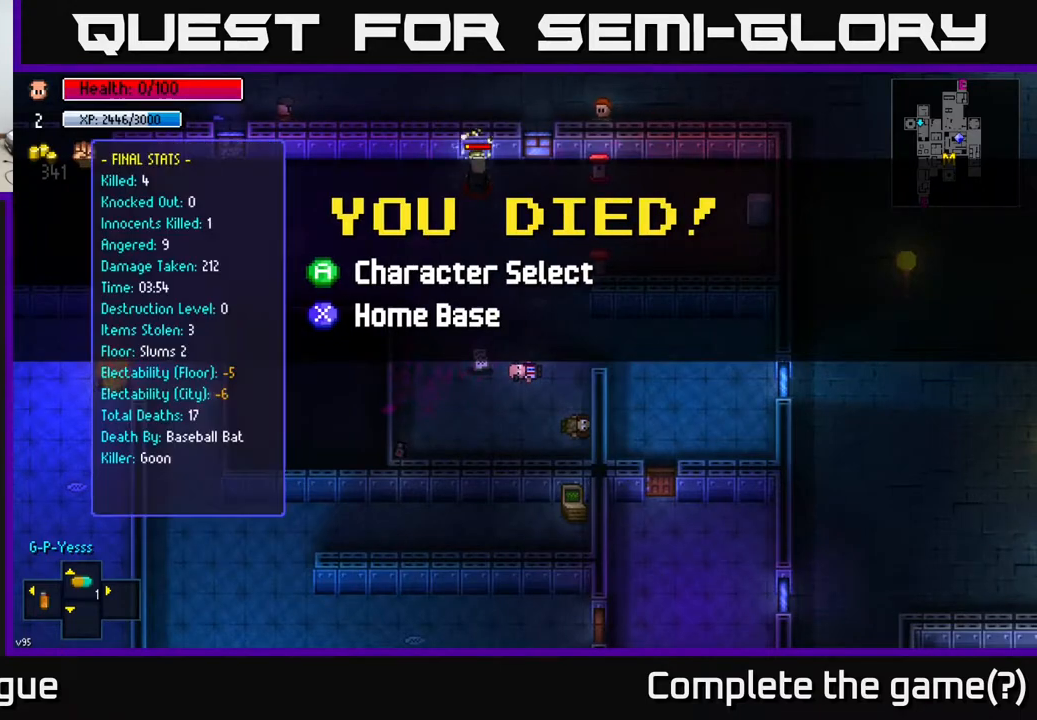
{"buttons": [], "left_stick": "center", "right_stick": "center", "events": []}
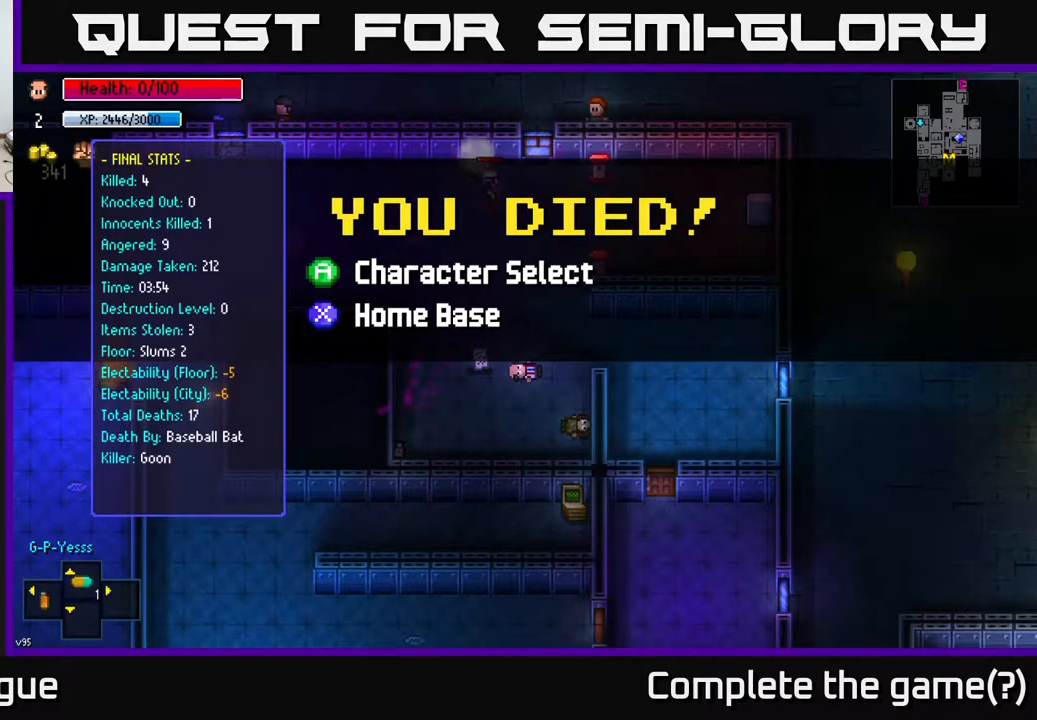
{"buttons": [], "left_stick": "center", "right_stick": "center", "events": []}
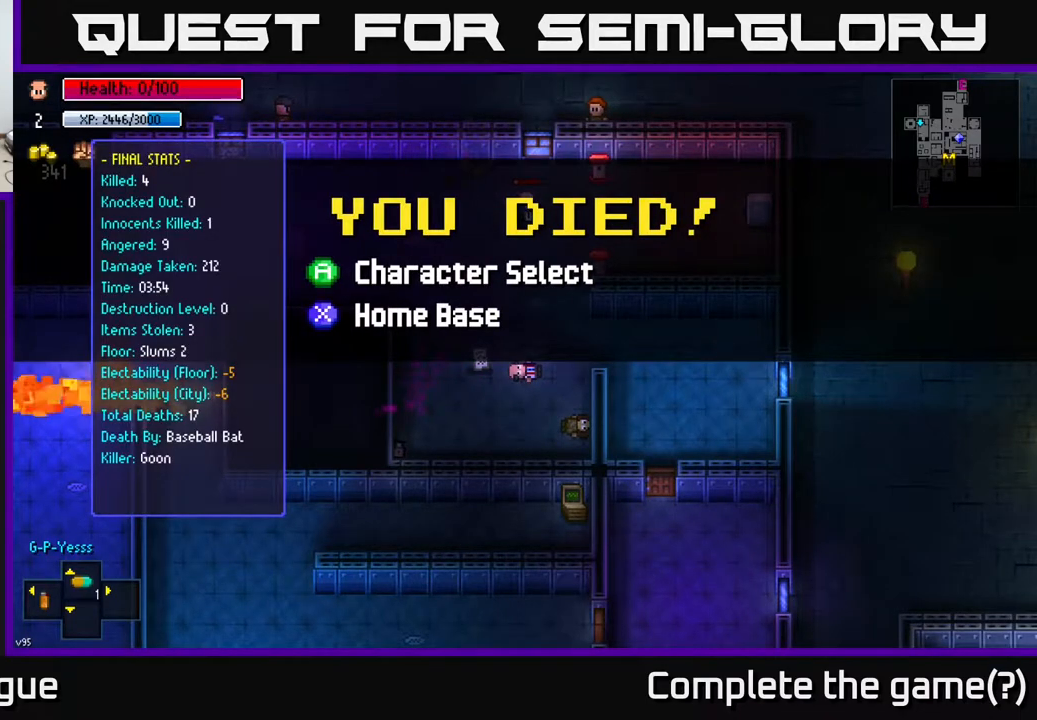
{"buttons": [], "left_stick": "center", "right_stick": "center", "events": []}
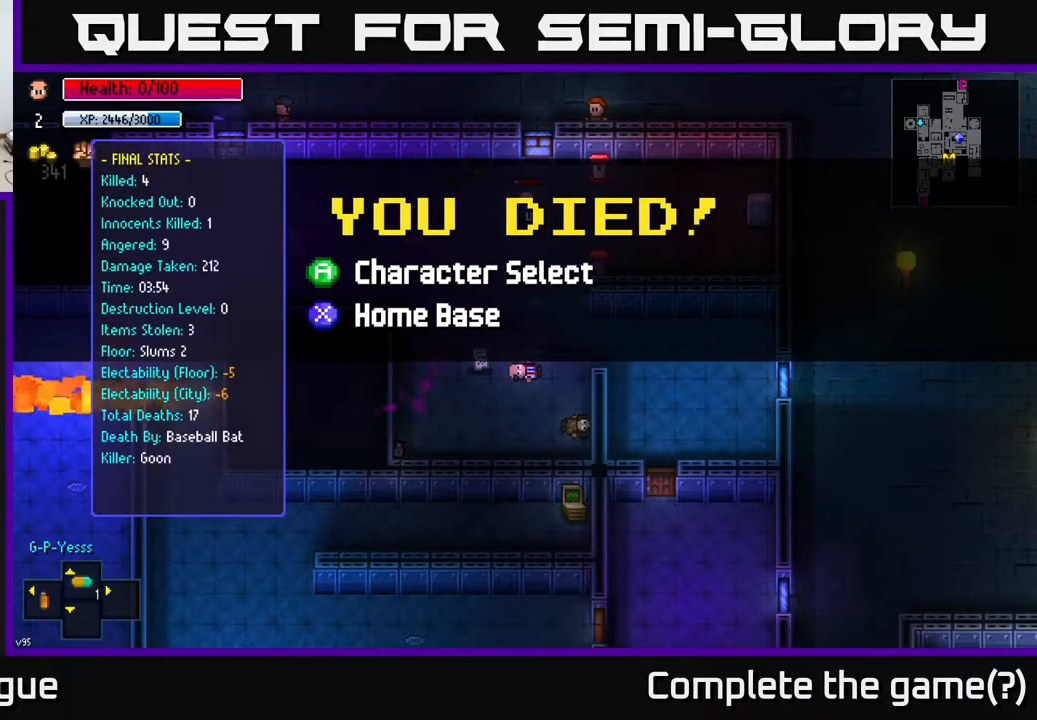
{"buttons": [], "left_stick": "center", "right_stick": "center", "events": []}
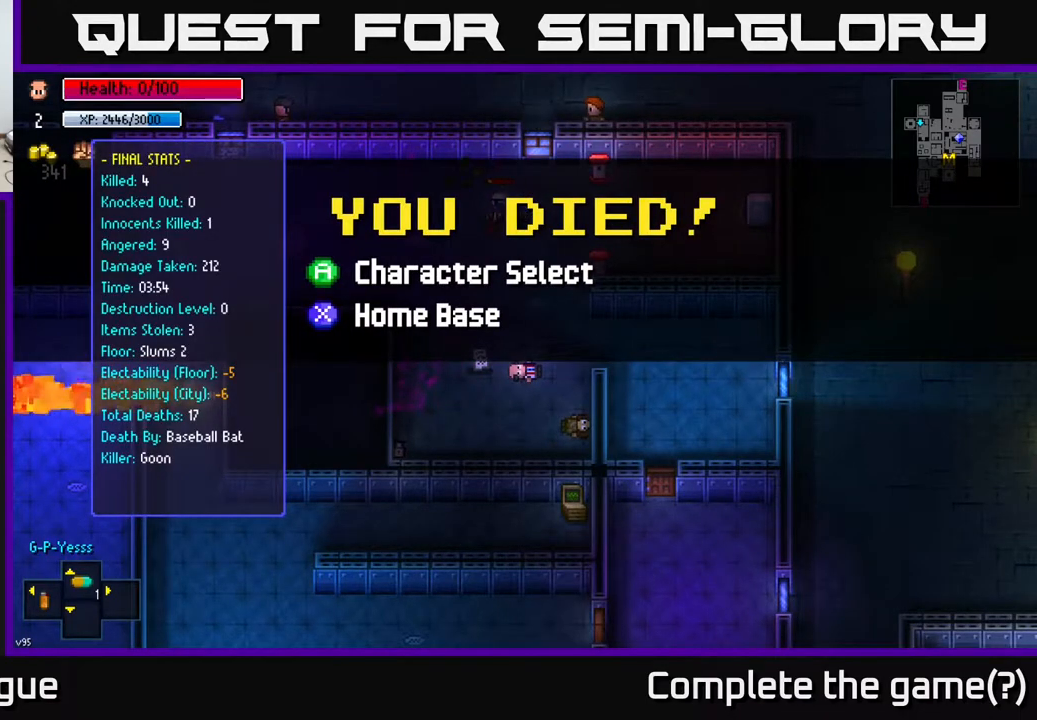
{"buttons": [], "left_stick": "center", "right_stick": "center", "events": []}
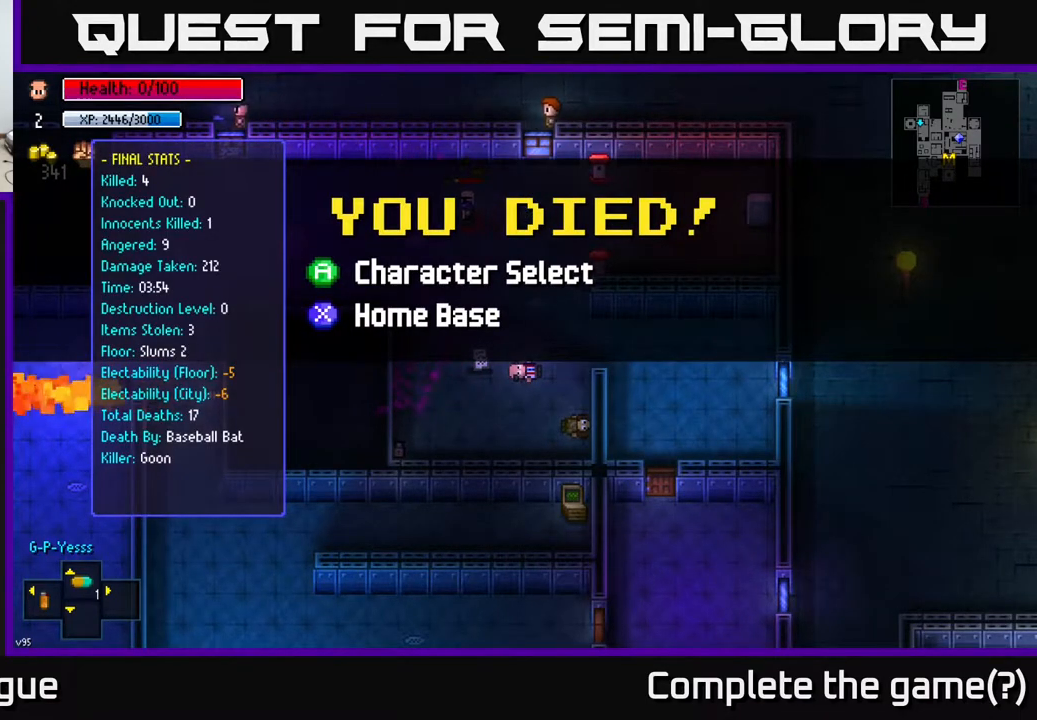
{"buttons": ["A"], "left_stick": "center", "right_stick": "center", "events": [[483, "A", "down"]]}
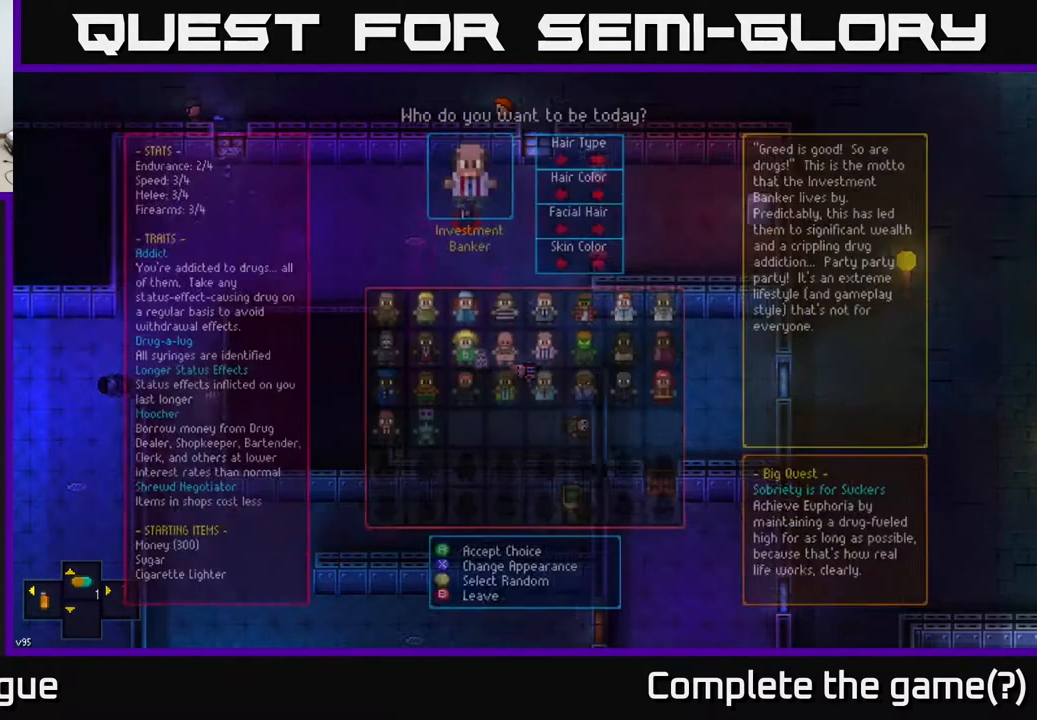
{"buttons": [], "left_stick": "center", "right_stick": "center", "events": [[117, "A", "up"]]}
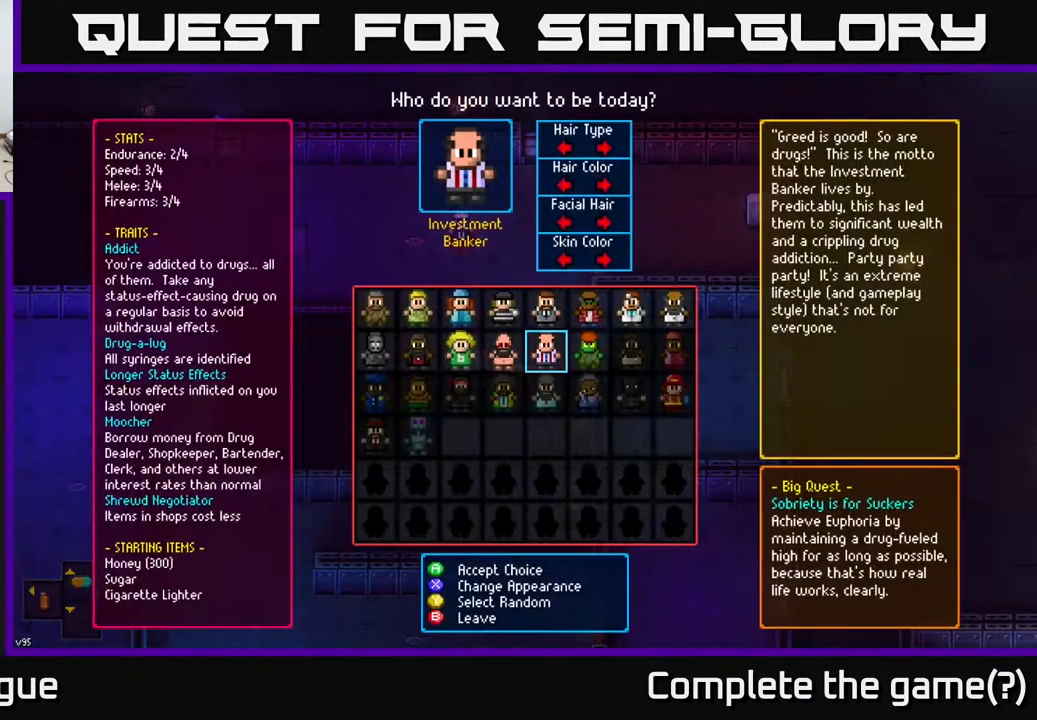
{"buttons": [], "left_stick": "center", "right_stick": "center", "events": []}
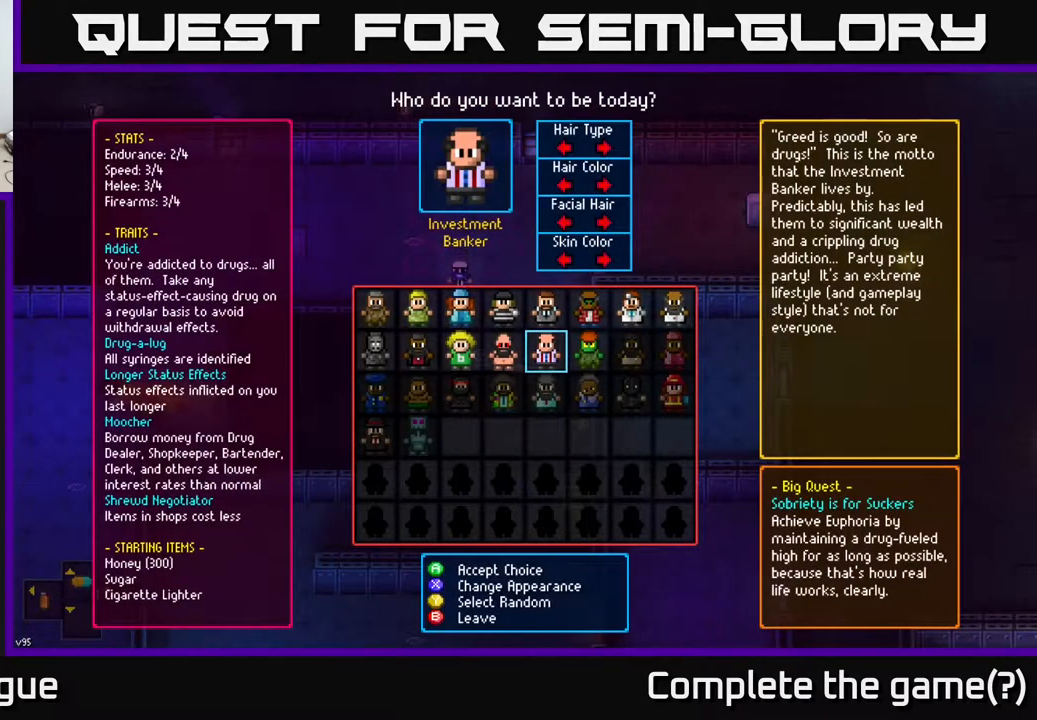
{"buttons": [], "left_stick": "center", "right_stick": "center", "events": []}
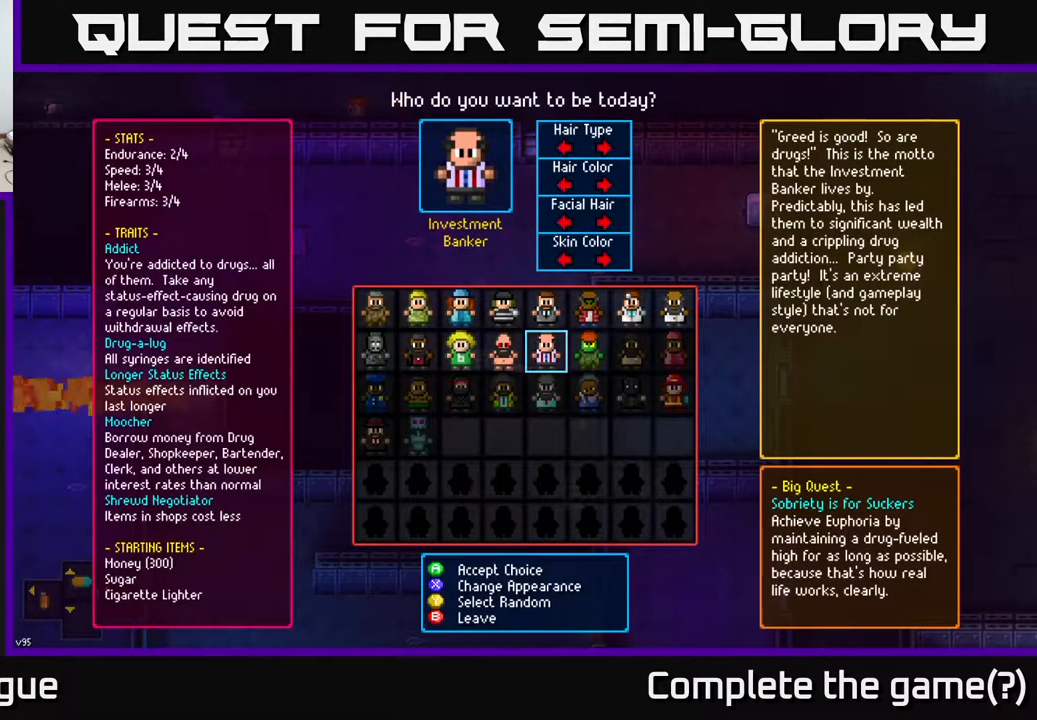
{"buttons": [], "left_stick": "center", "right_stick": "center", "events": []}
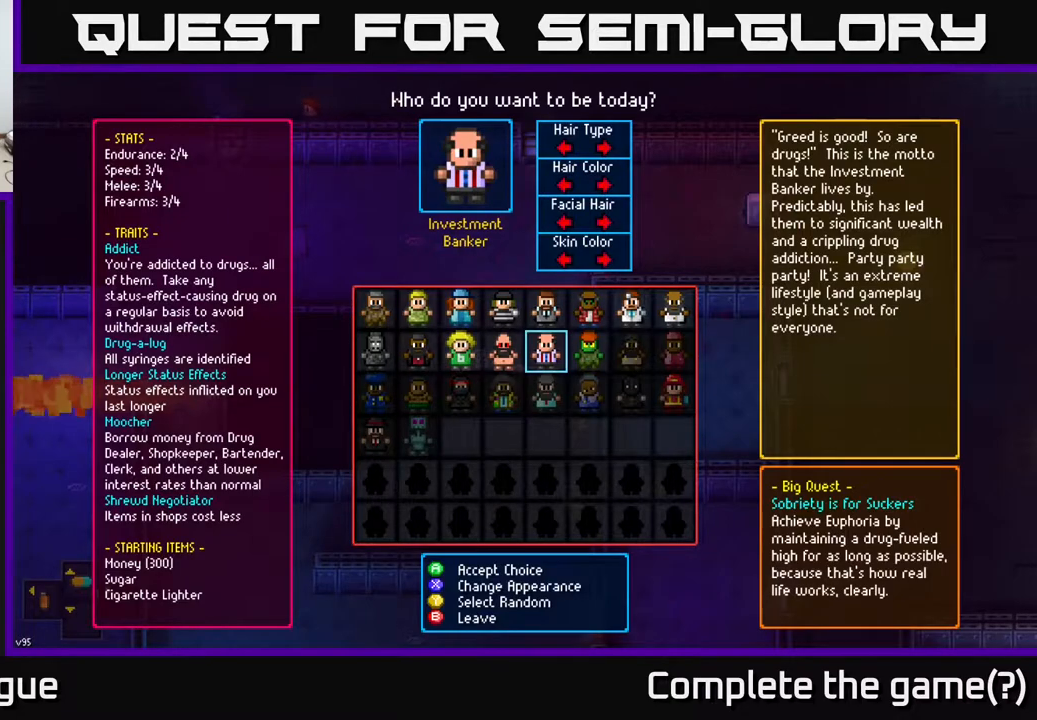
{"buttons": [], "left_stick": "center", "right_stick": "center", "events": []}
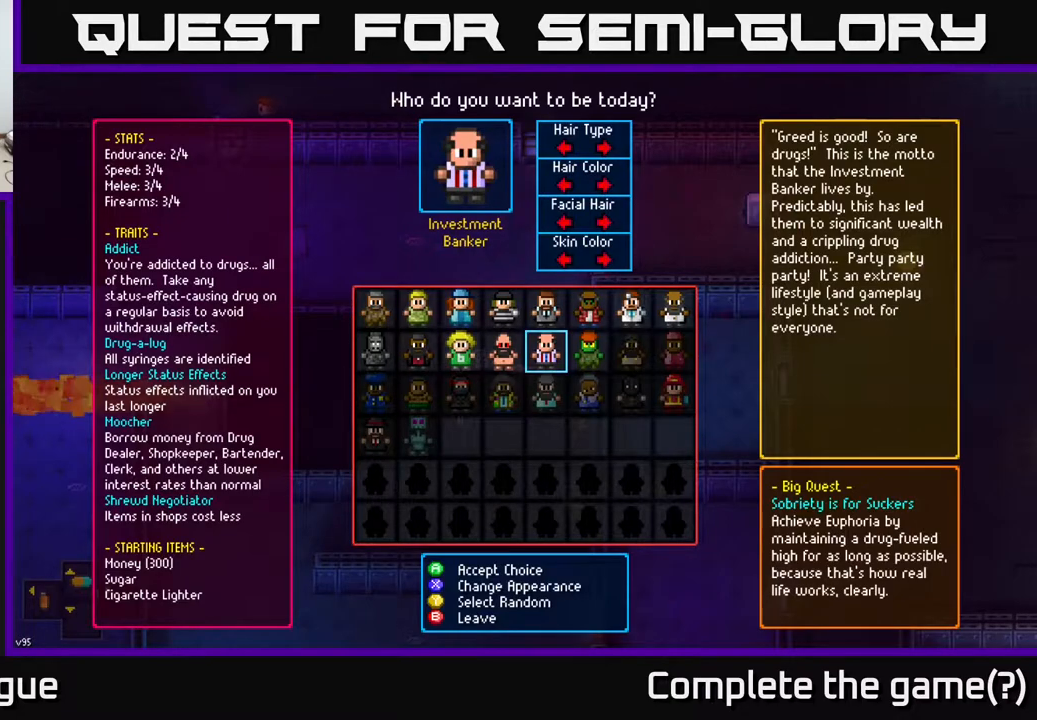
{"buttons": [], "left_stick": "center", "right_stick": "center", "events": []}